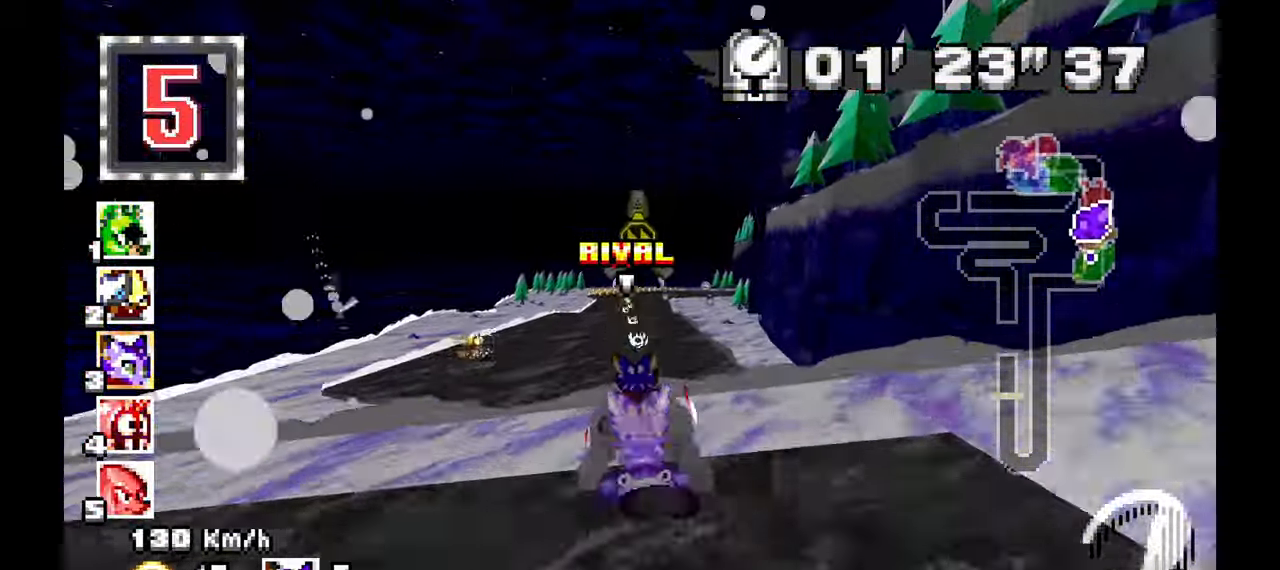
Gameplay with a controller (Xbox layout); each line is a JSON object with the inputs held at the frame after it. "events" lists button and stick changes between this image and that frame as [ms after this image, input, new state], when the widget could be followed in between. Not read: HOME L1 L2 L3 R2 R3 START.
{"buttons": ["A"], "left_stick": "center", "events": [[300, "left_stick", "right"], [450, "left_stick", "center"]]}
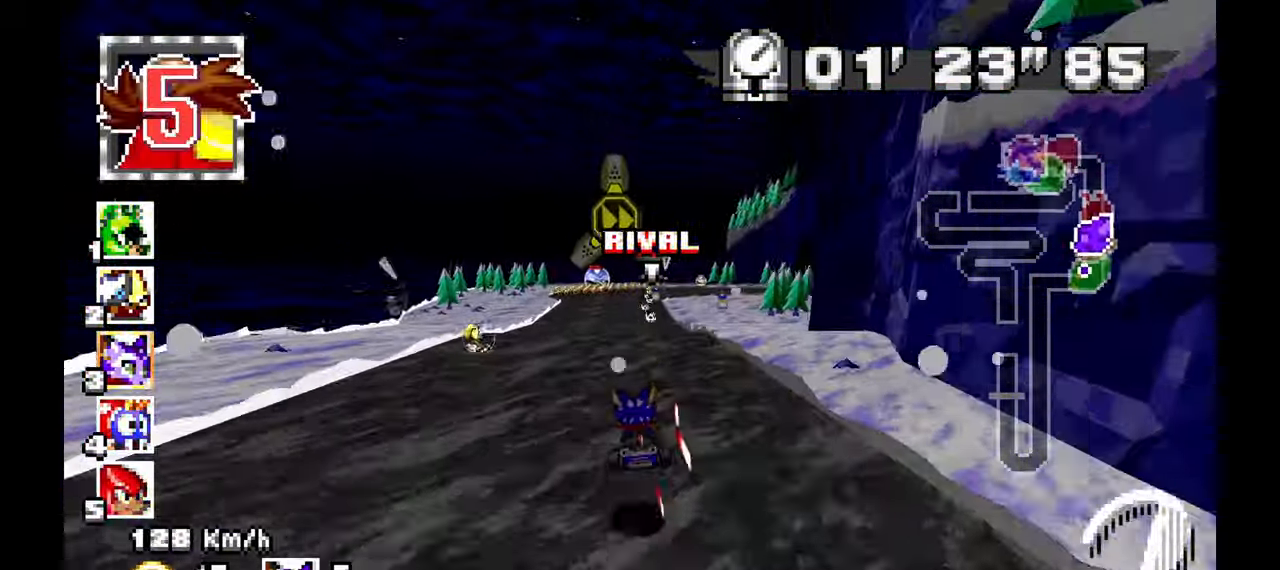
{"buttons": ["A", "R1"], "left_stick": "center", "events": [[100, "left_stick", "right"], [150, "R1", "down"], [300, "left_stick", "center"]]}
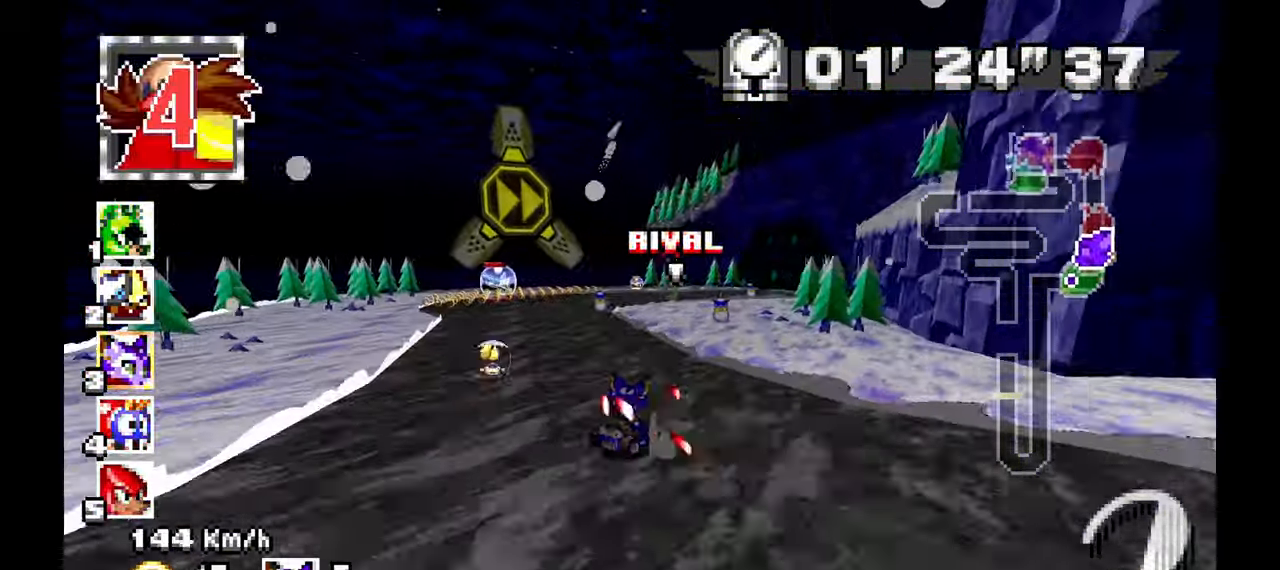
{"buttons": ["A", "R1"], "left_stick": "right", "events": [[17, "left_stick", "up-left"], [133, "left_stick", "center"], [200, "left_stick", "right"]]}
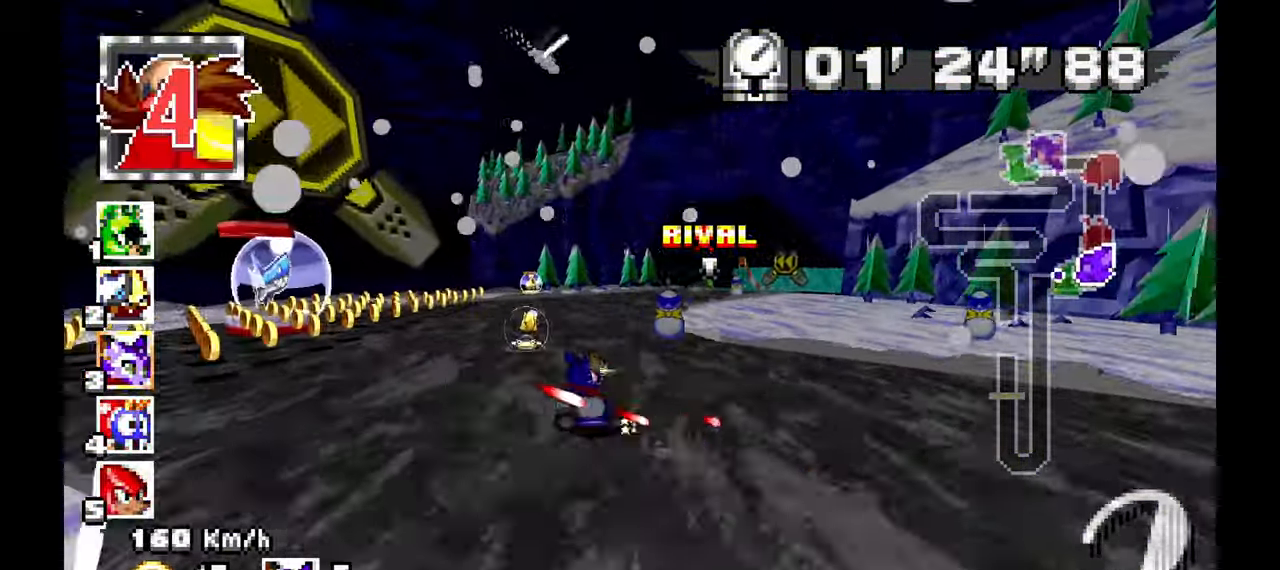
{"buttons": ["A"], "left_stick": "right", "events": [[267, "R1", "up"]]}
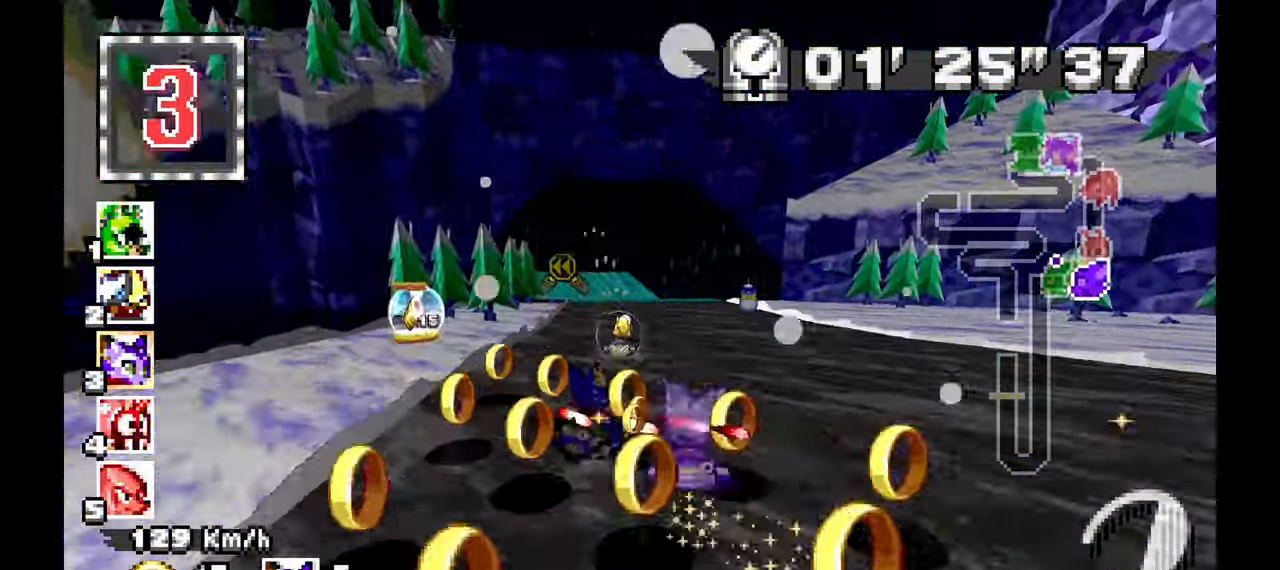
{"buttons": ["A"], "left_stick": "left", "events": [[117, "left_stick", "center"], [217, "left_stick", "up-left"], [283, "left_stick", "left"]]}
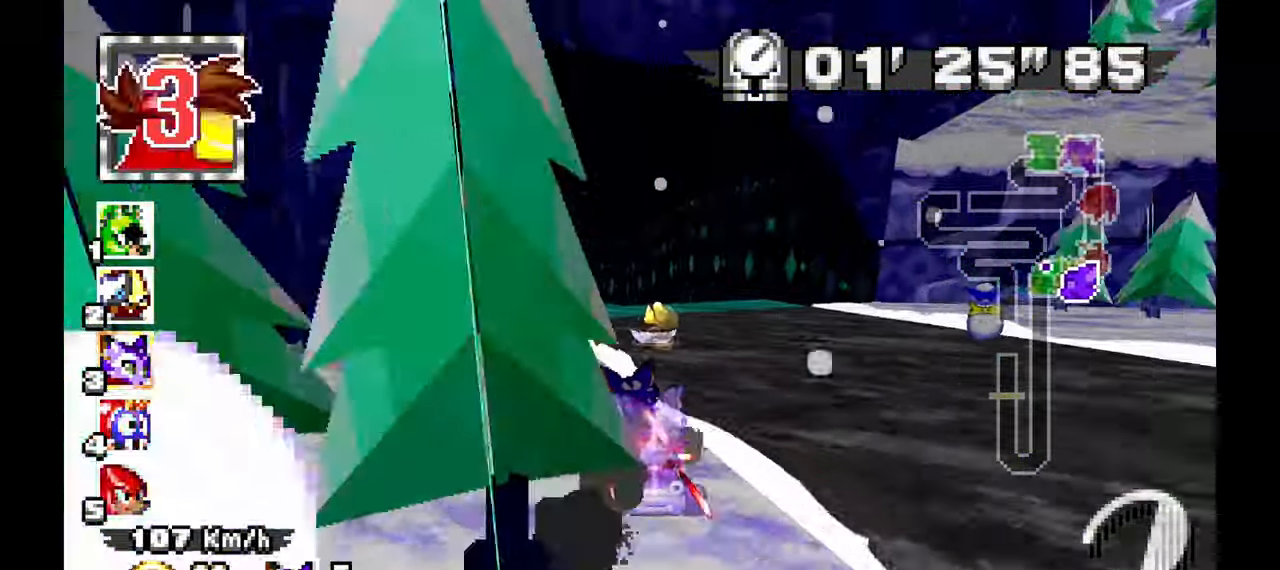
{"buttons": ["A", "R1"], "left_stick": "left", "events": [[317, "R1", "down"]]}